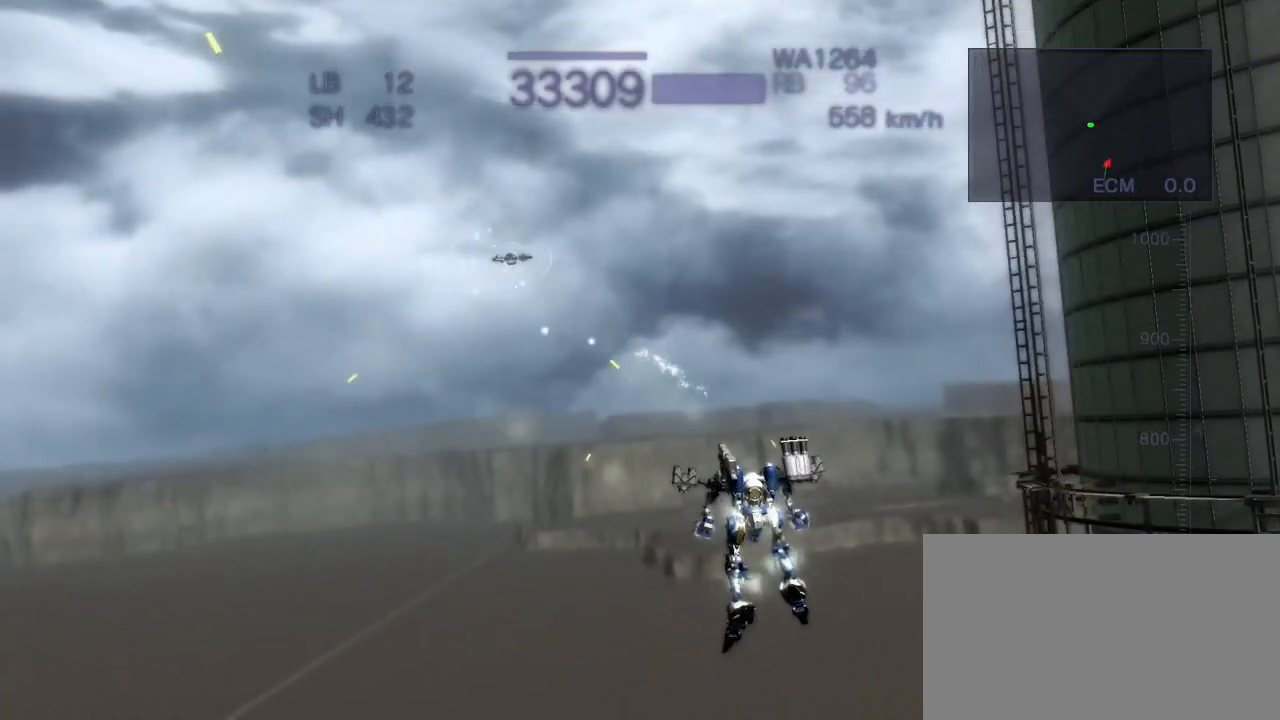
Gameplay with a controller (arcade stick); each line is a JSON object with the inputs held at the frame after it. "events" lists button and stick changes between this image and that frame as [ms after this image, input, new state], when the widget could be followed in between. Not read: L3 R3.
{"buttons": ["CROSS", "R2"], "left_stick": "up", "events": [[300, "left_stick", "up"], [383, "R2", "up"], [467, "R2", "down"]]}
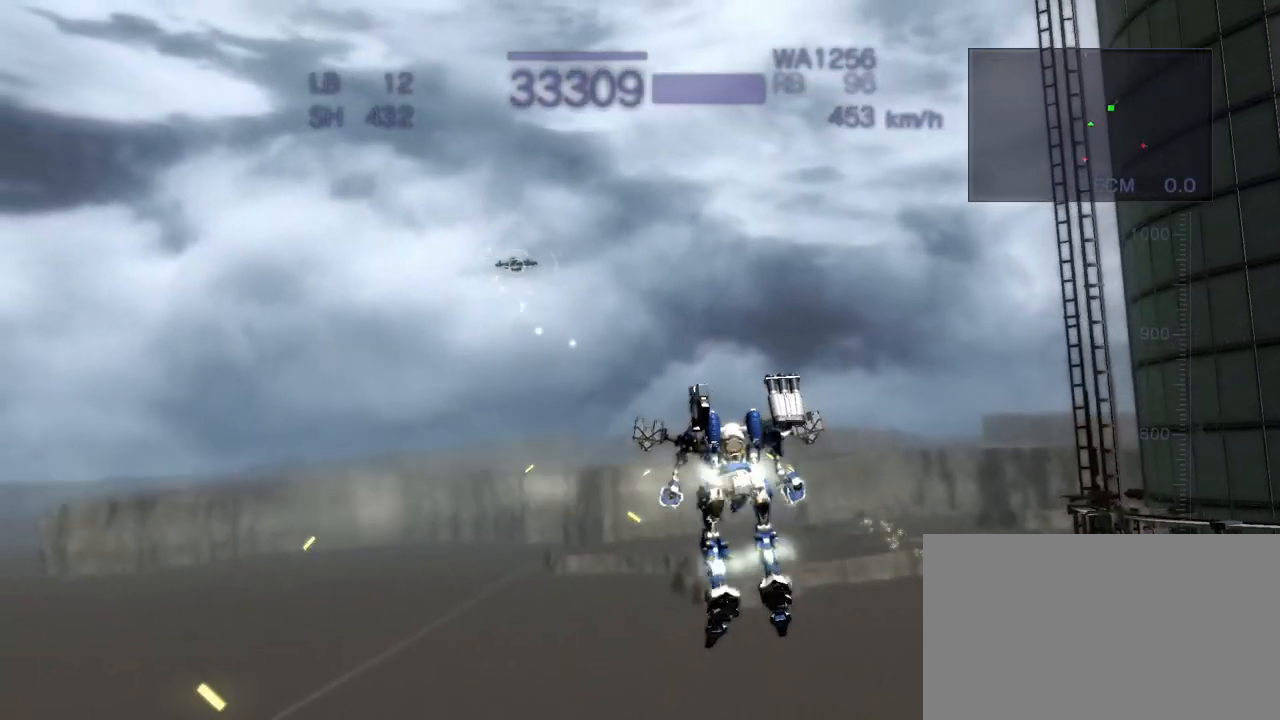
{"buttons": ["CROSS", "R2"], "left_stick": "up", "events": [[50, "SQUARE", "down"], [200, "SQUARE", "up"]]}
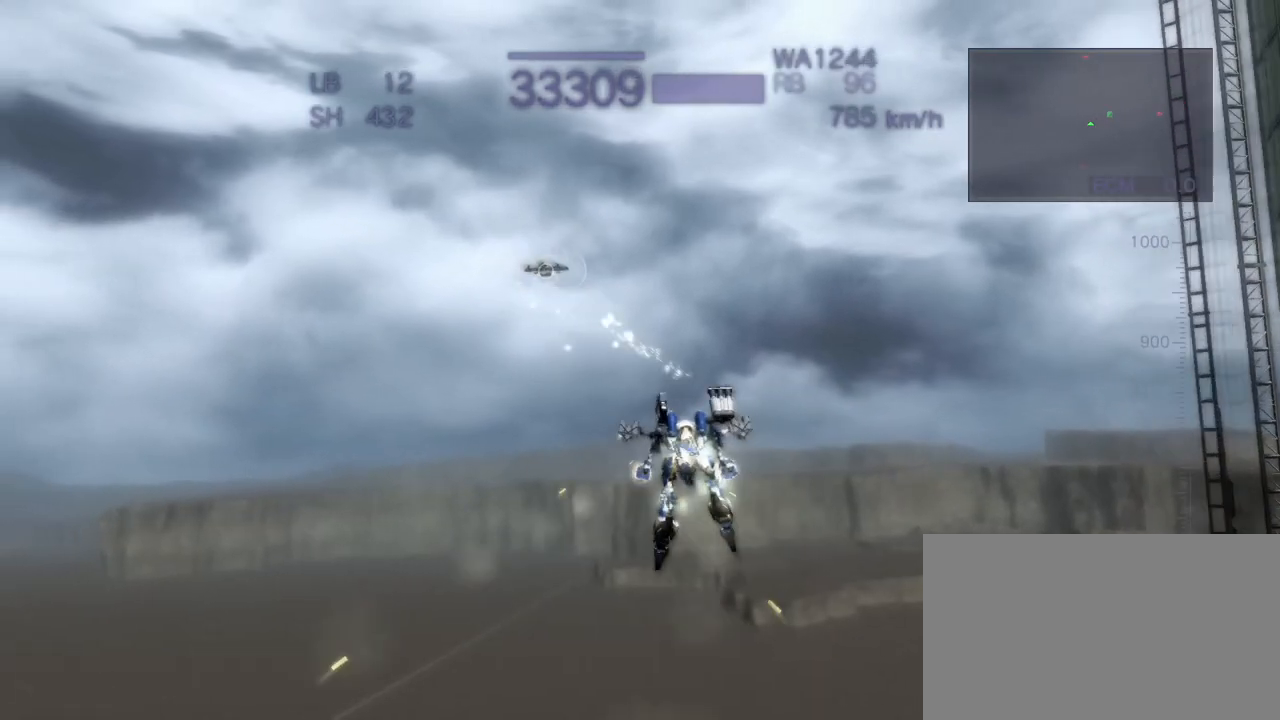
{"buttons": ["CROSS", "R2"], "left_stick": "up", "events": [[100, "CIRCLE", "down"], [250, "CIRCLE", "up"]]}
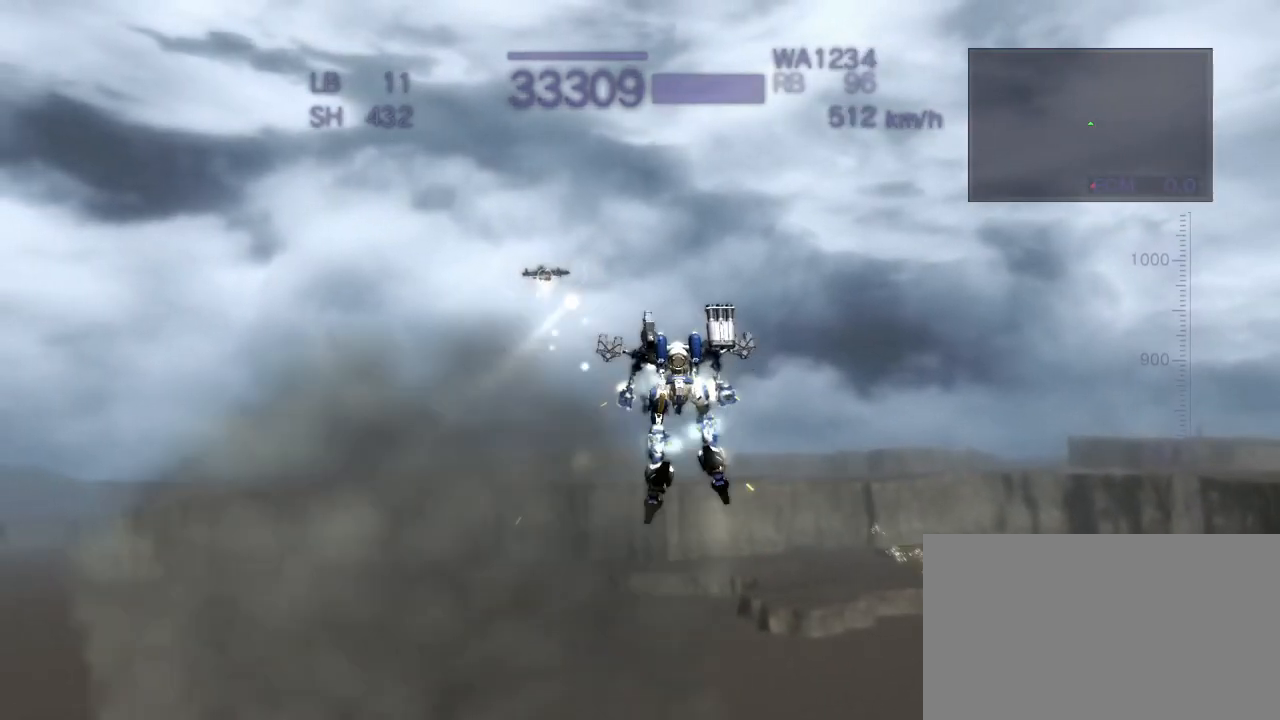
{"buttons": ["CROSS", "R2"], "left_stick": "up", "events": [[200, "SQUARE", "down"], [350, "SQUARE", "up"]]}
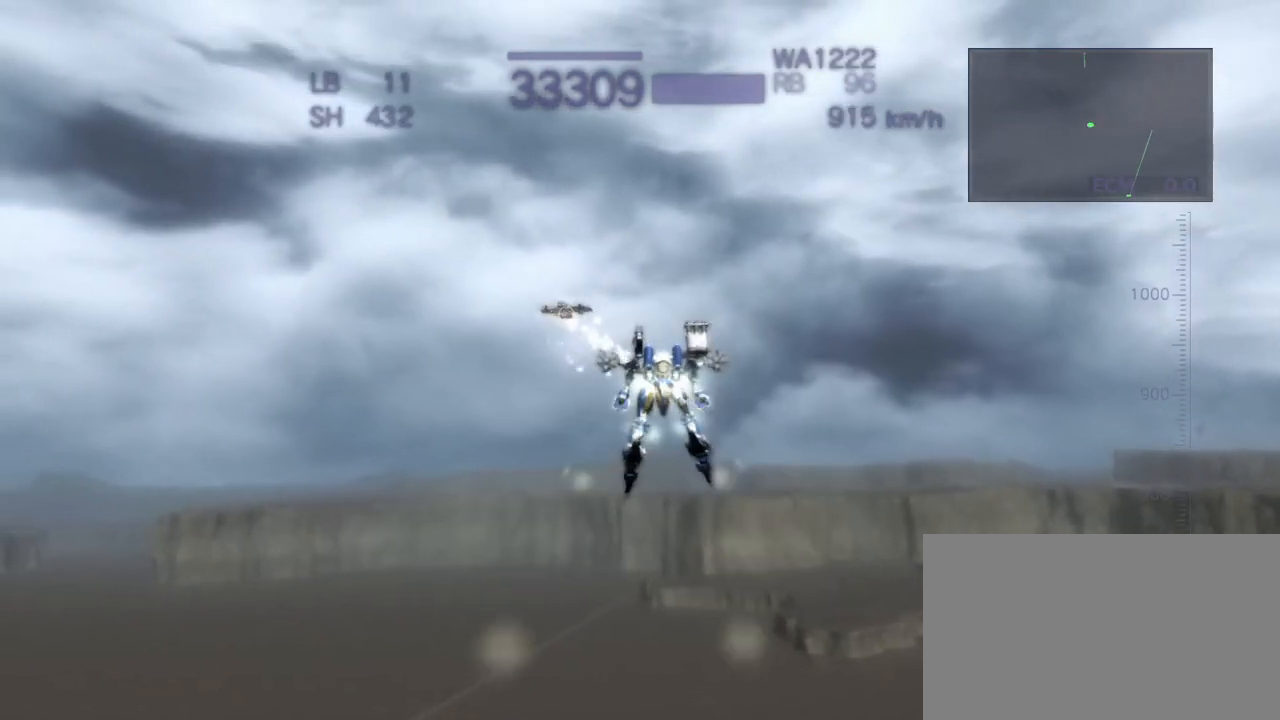
{"buttons": ["CROSS", "R2"], "left_stick": "up", "events": []}
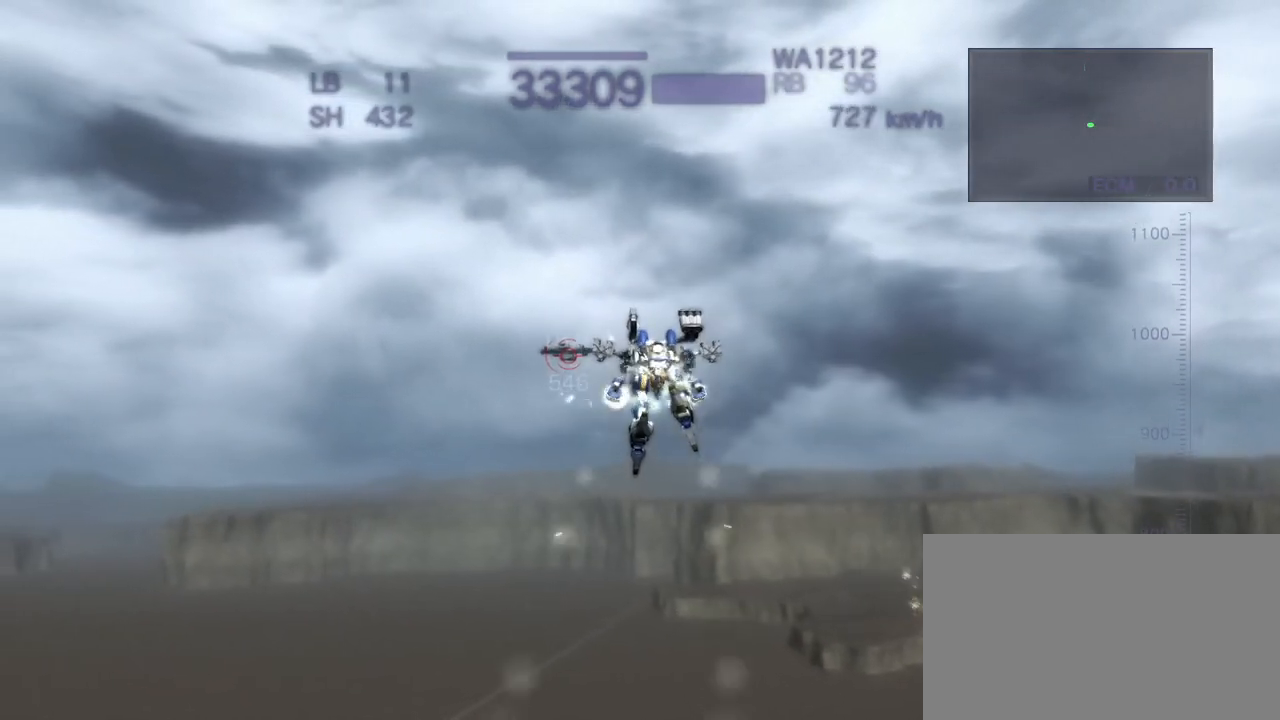
{"buttons": ["CROSS", "R2"], "left_stick": "center", "events": [[283, "left_stick", "center"], [333, "SQUARE", "down"], [483, "SQUARE", "up"]]}
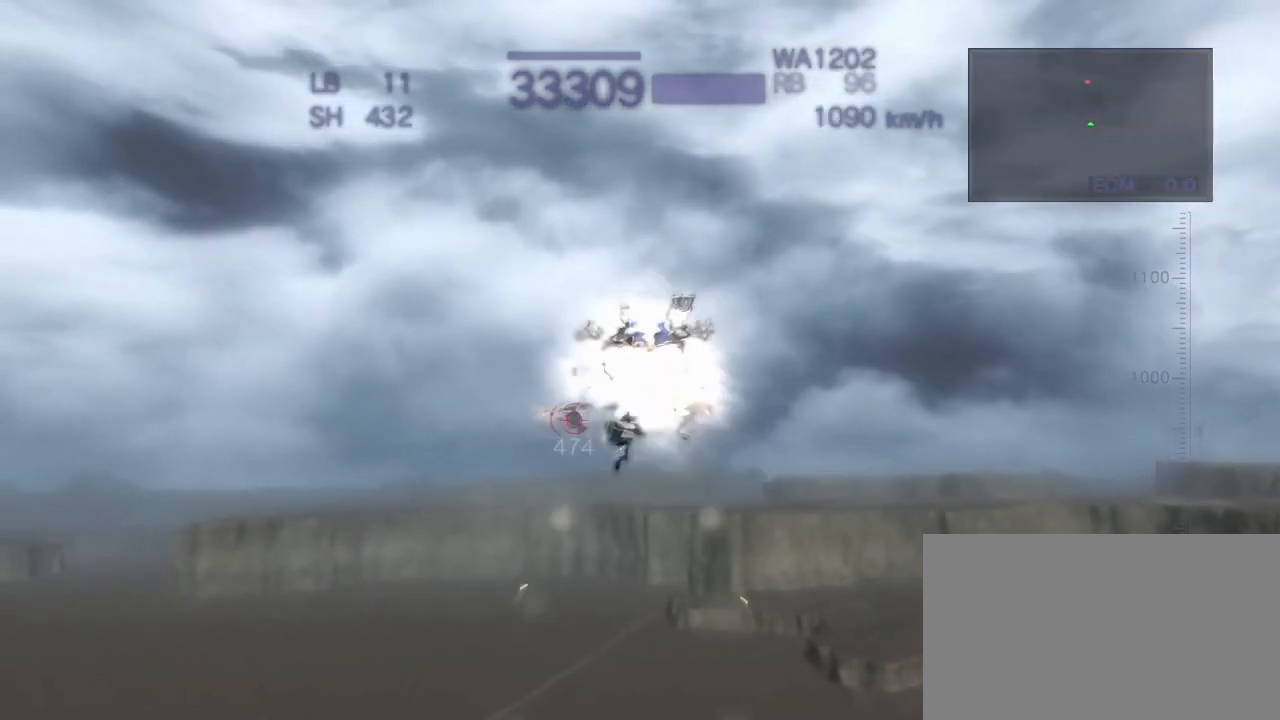
{"buttons": ["CROSS"], "left_stick": "center", "events": [[333, "R2", "up"]]}
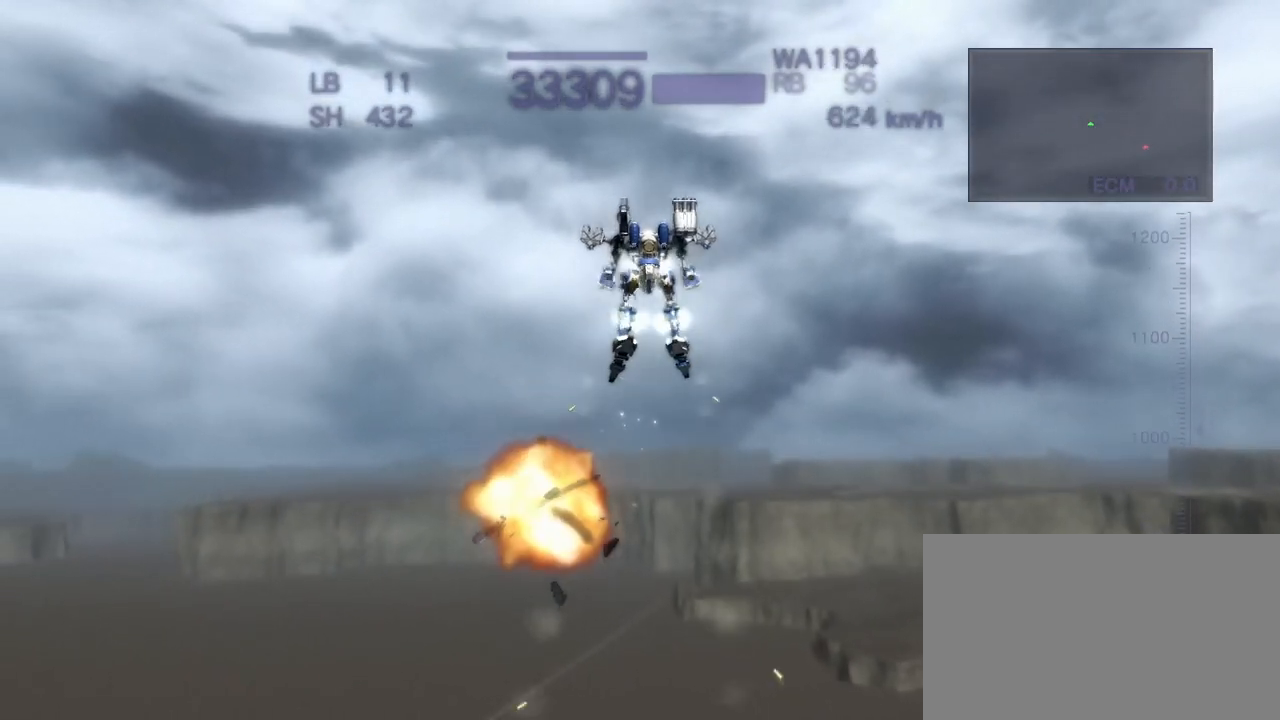
{"buttons": ["R1"], "left_stick": "center", "events": [[167, "R1", "down"], [233, "CROSS", "up"]]}
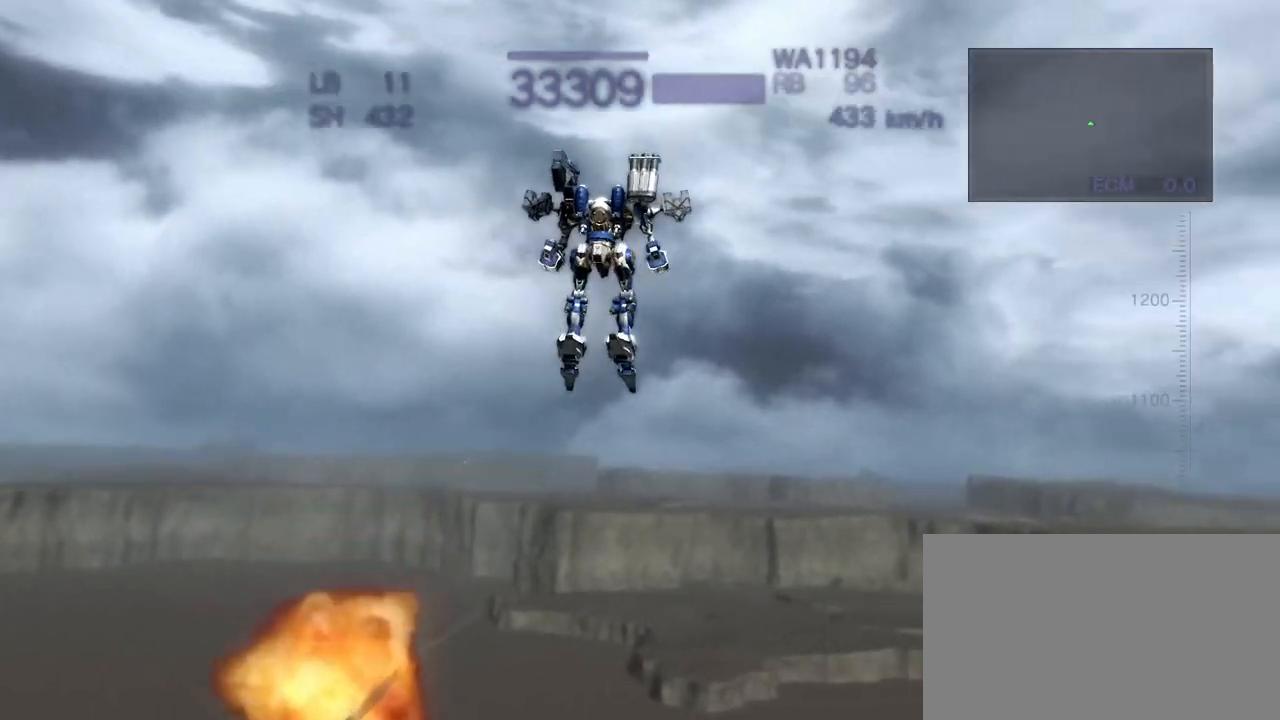
{"buttons": ["CROSS"], "left_stick": "center", "events": [[50, "SQUARE", "down"], [167, "SQUARE", "up"], [250, "CROSS", "down"], [250, "R1", "up"]]}
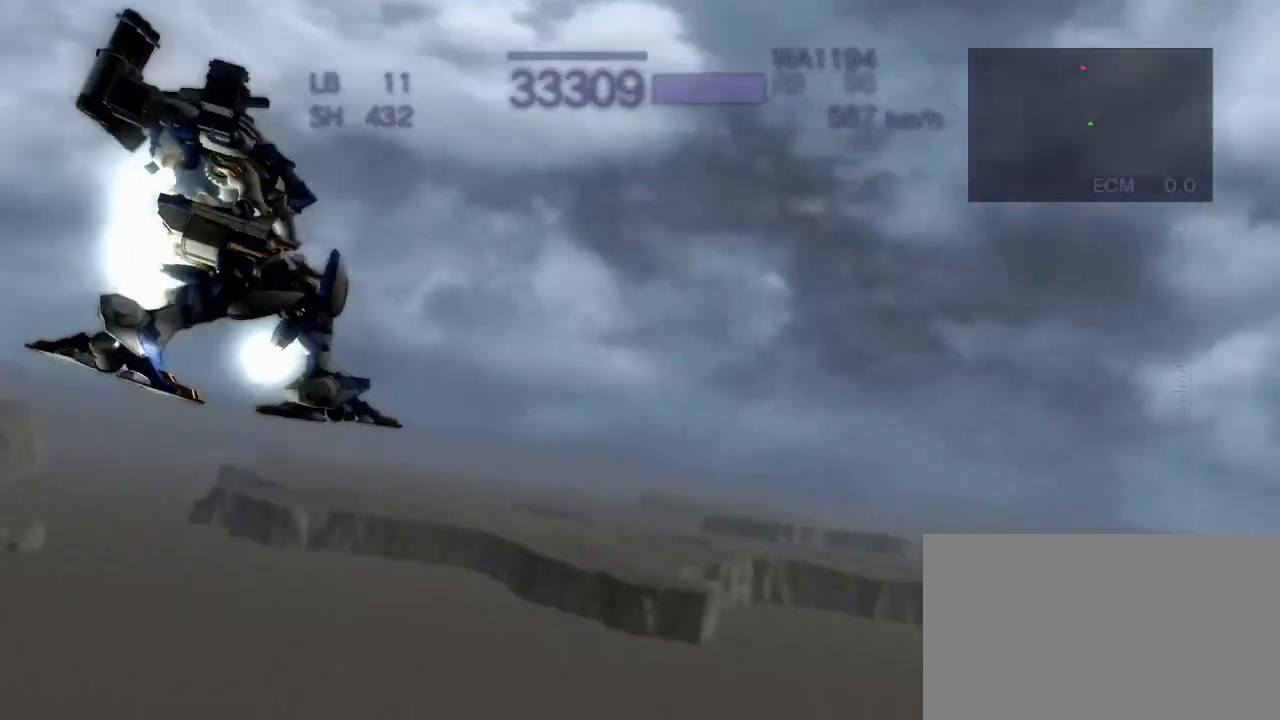
{"buttons": [], "left_stick": "center", "events": [[83, "CROSS", "up"]]}
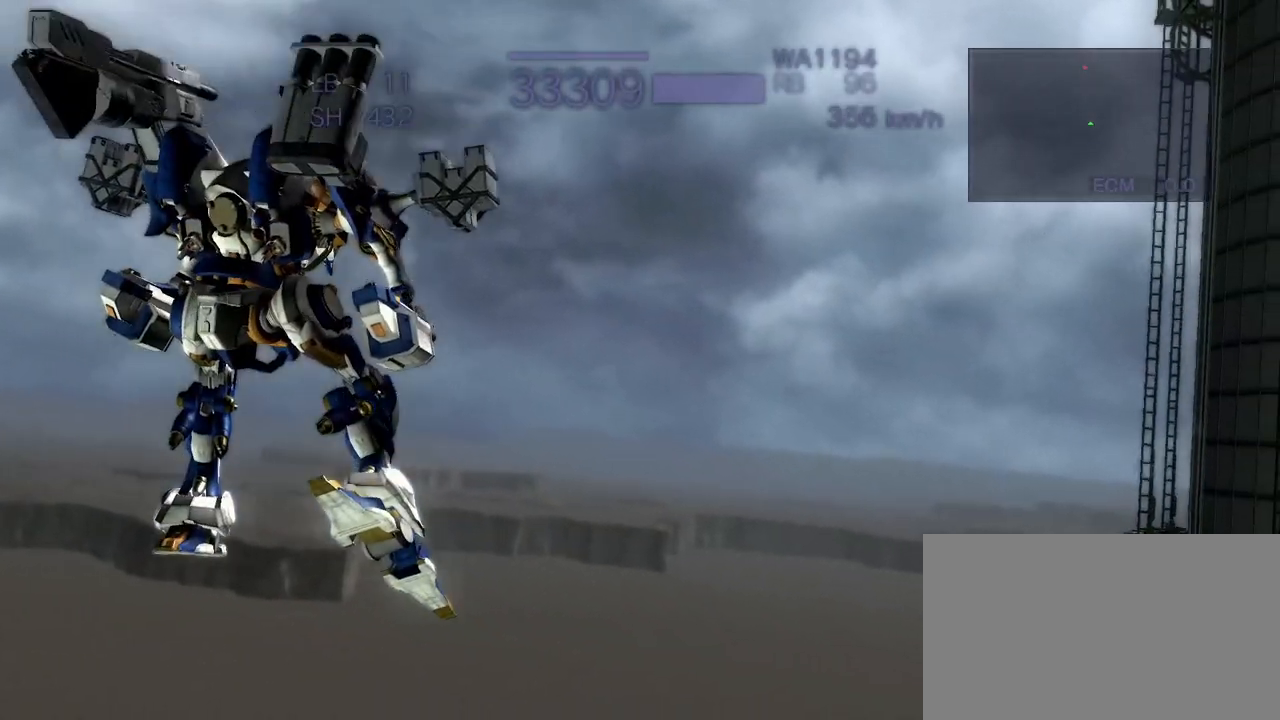
{"buttons": [], "left_stick": "center", "events": []}
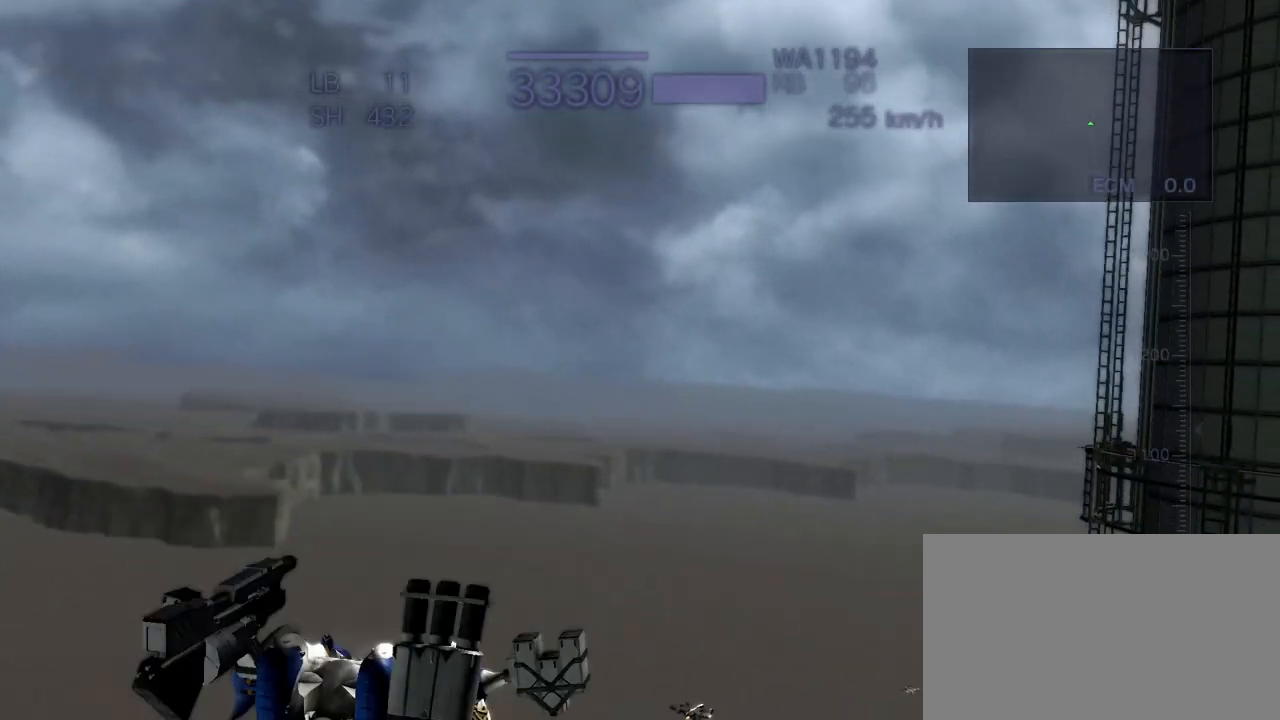
{"buttons": [], "left_stick": "up", "events": [[433, "left_stick", "up"]]}
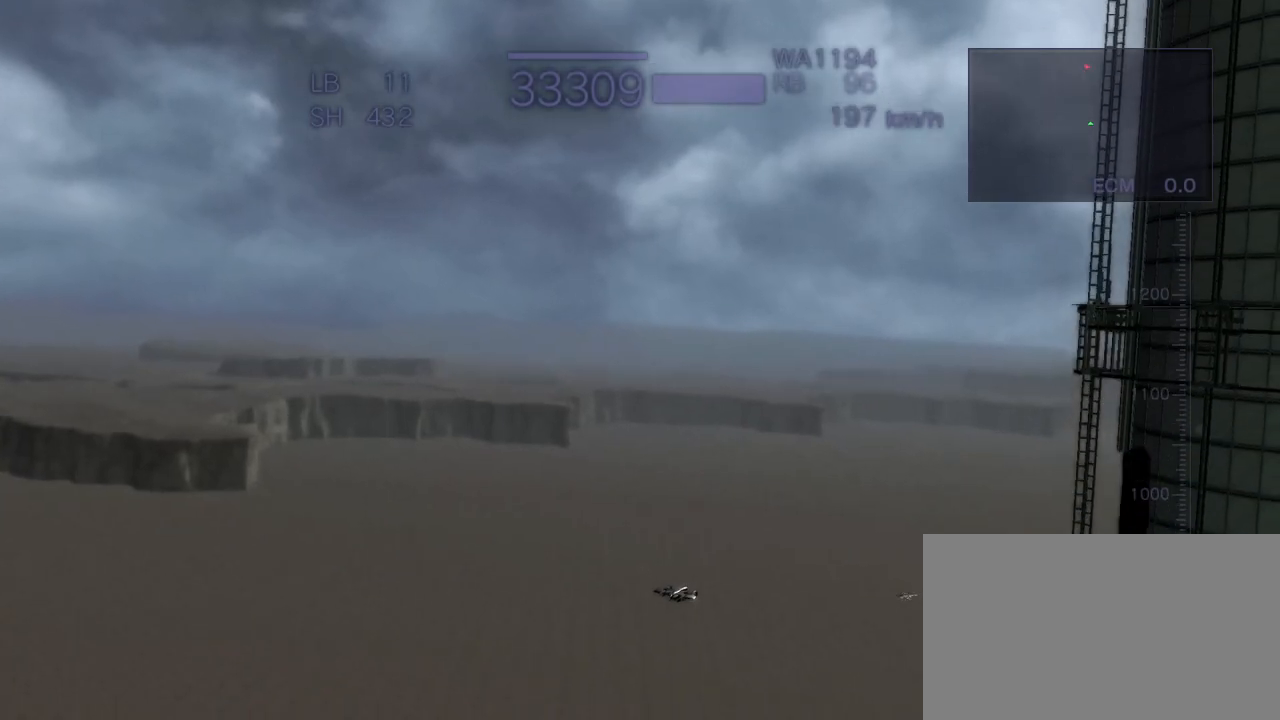
{"buttons": ["CROSS"], "left_stick": "up", "events": [[100, "CROSS", "down"], [300, "SQUARE", "down"], [383, "SQUARE", "up"]]}
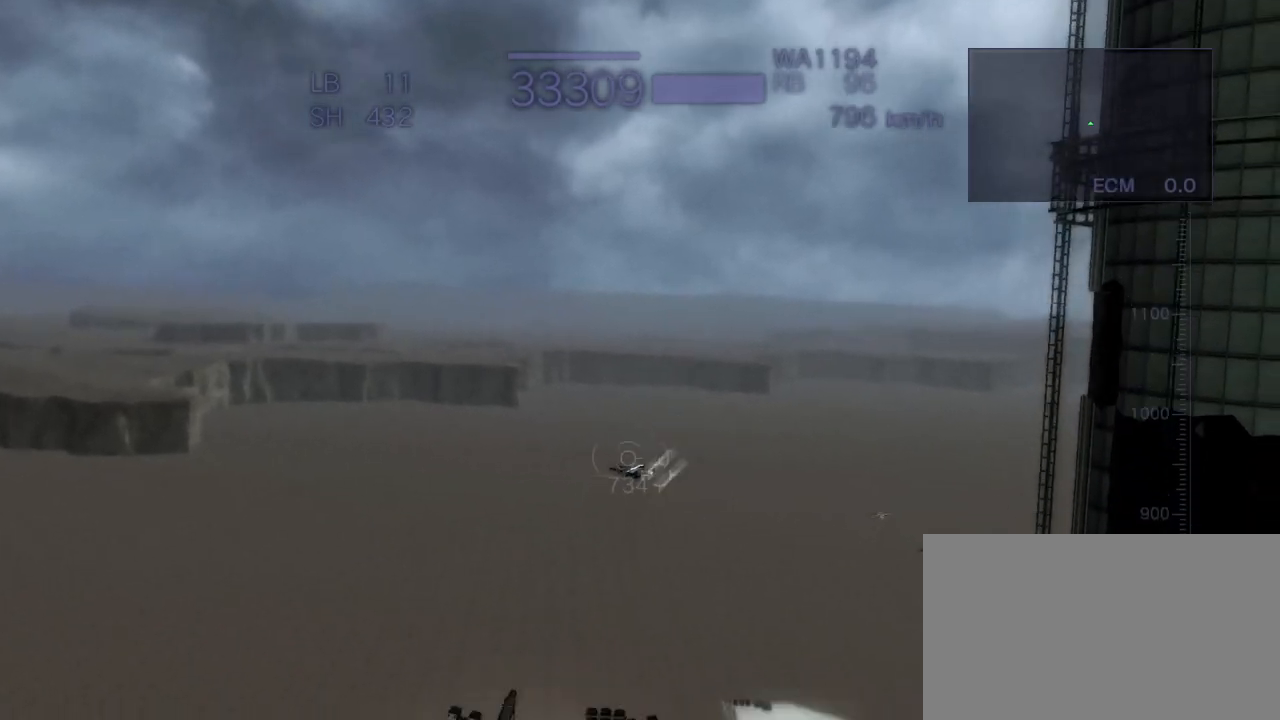
{"buttons": ["CROSS"], "left_stick": "up", "events": [[317, "CIRCLE", "down"], [450, "CIRCLE", "up"]]}
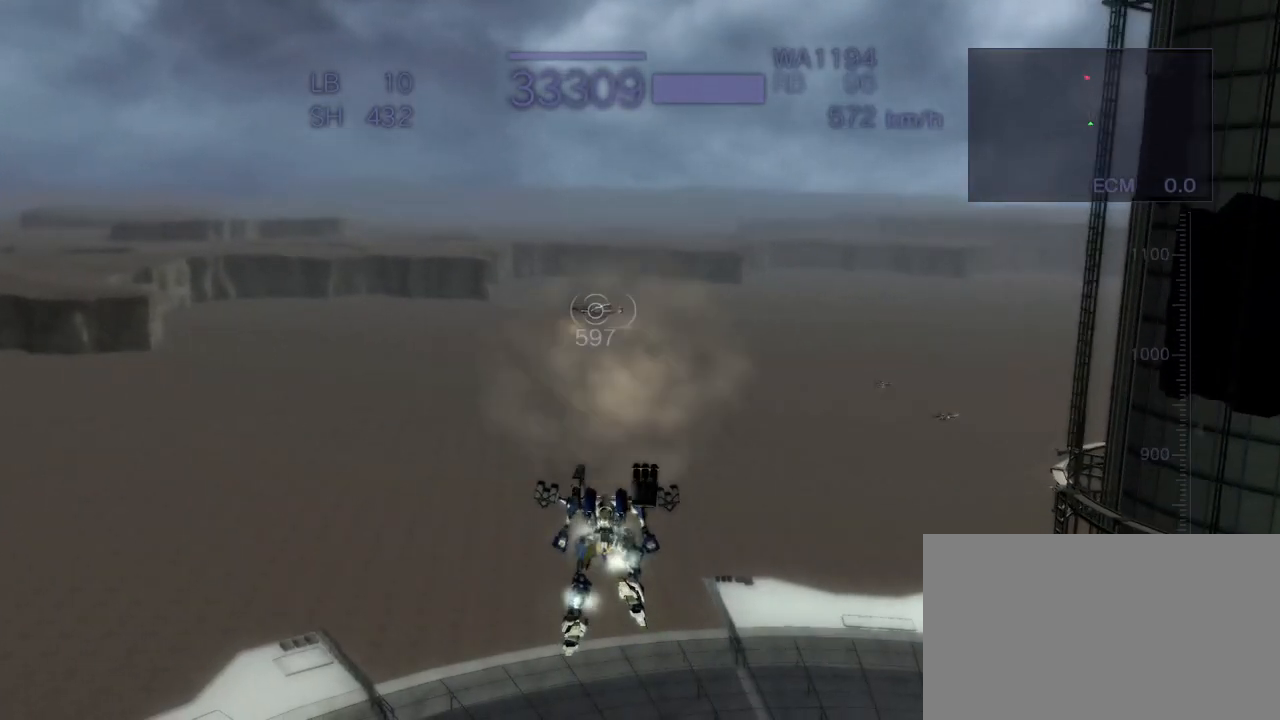
{"buttons": ["CROSS"], "left_stick": "up", "events": [[217, "SQUARE", "down"], [483, "SQUARE", "up"]]}
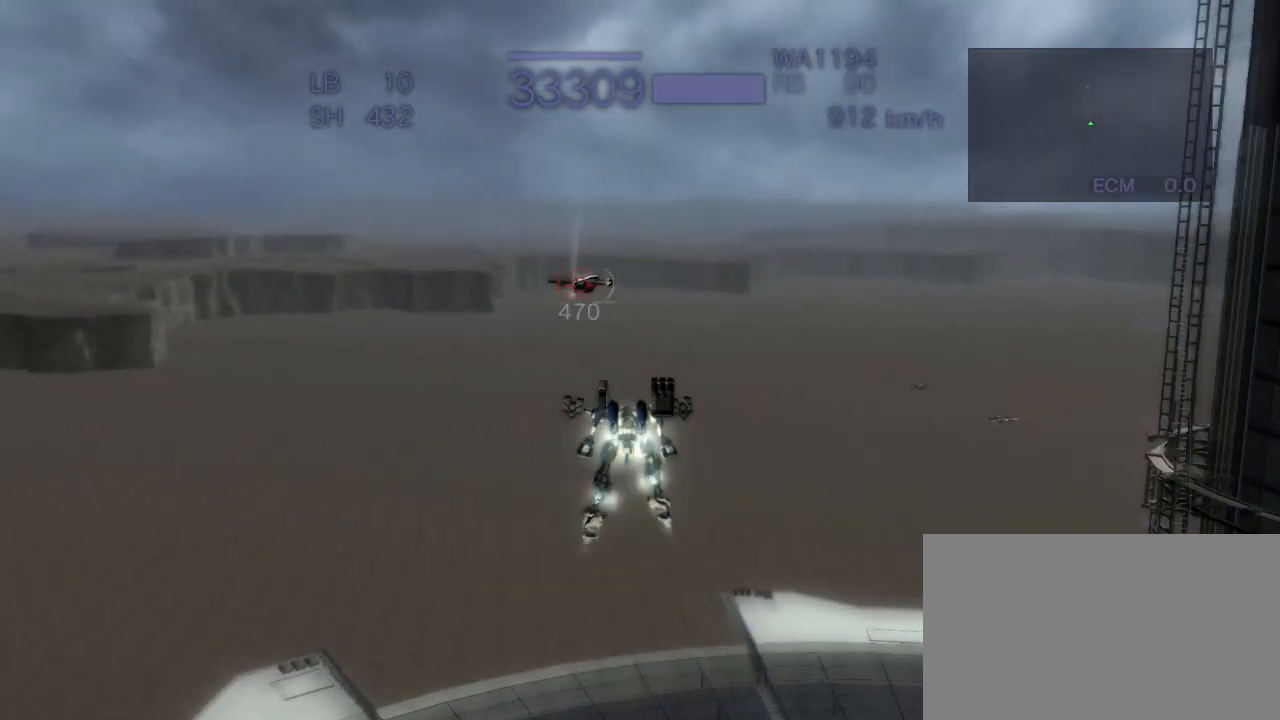
{"buttons": ["CROSS", "R2"], "left_stick": "center", "events": [[417, "left_stick", "center"], [467, "R2", "down"]]}
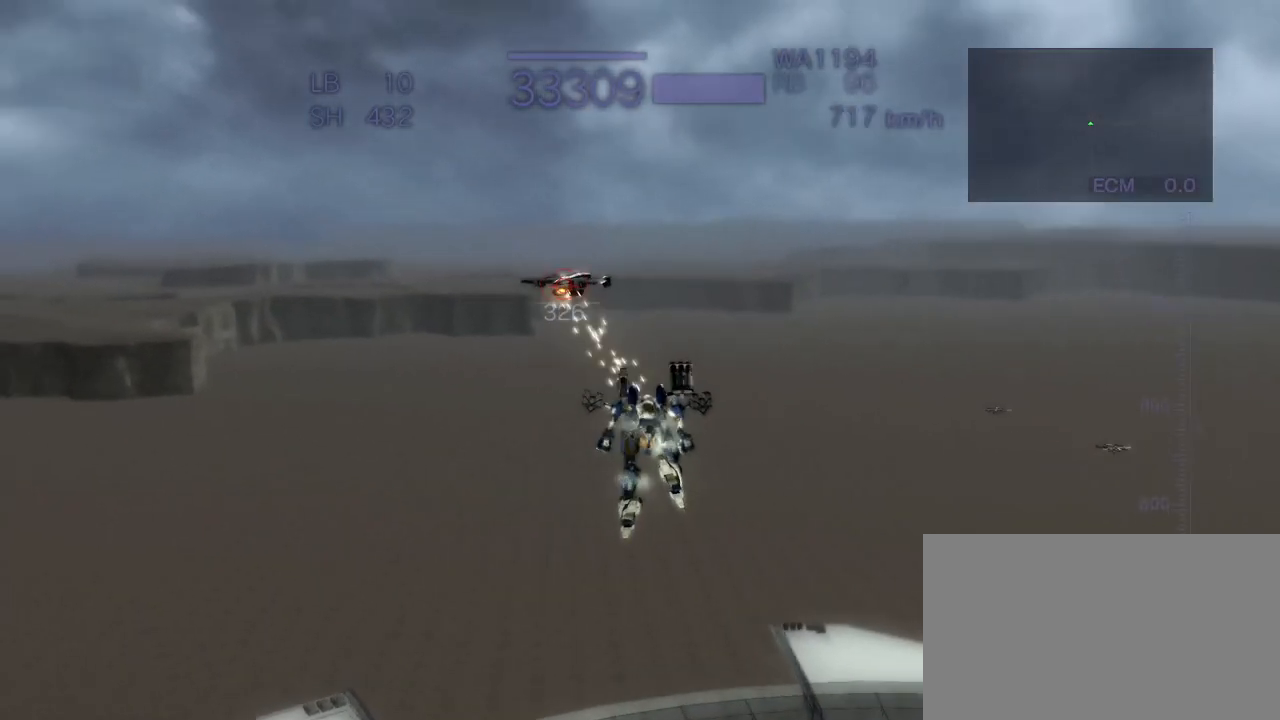
{"buttons": ["CROSS", "R2"], "left_stick": "down", "events": [[33, "left_stick", "left"], [150, "left_stick", "down-left"], [283, "SQUARE", "down"], [450, "SQUARE", "up"], [483, "left_stick", "down"]]}
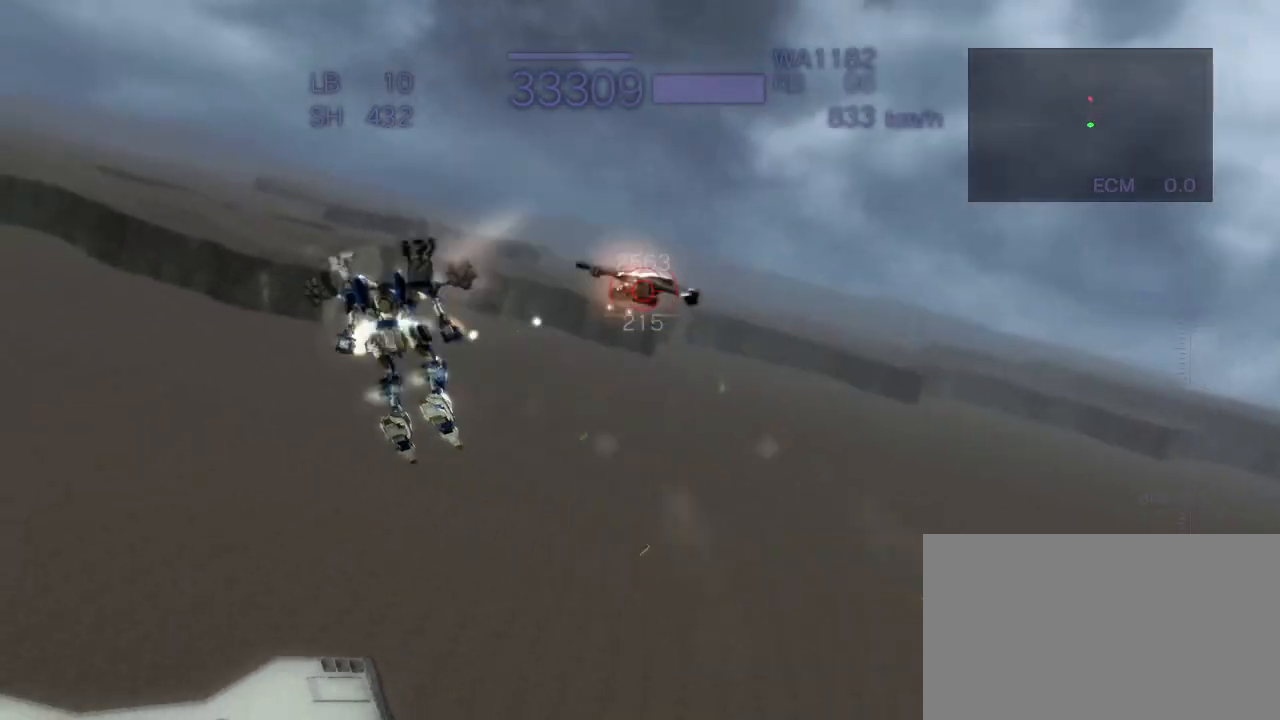
{"buttons": ["CROSS", "R2"], "left_stick": "center", "events": [[100, "SQUARE", "down"], [250, "SQUARE", "up"], [317, "left_stick", "center"]]}
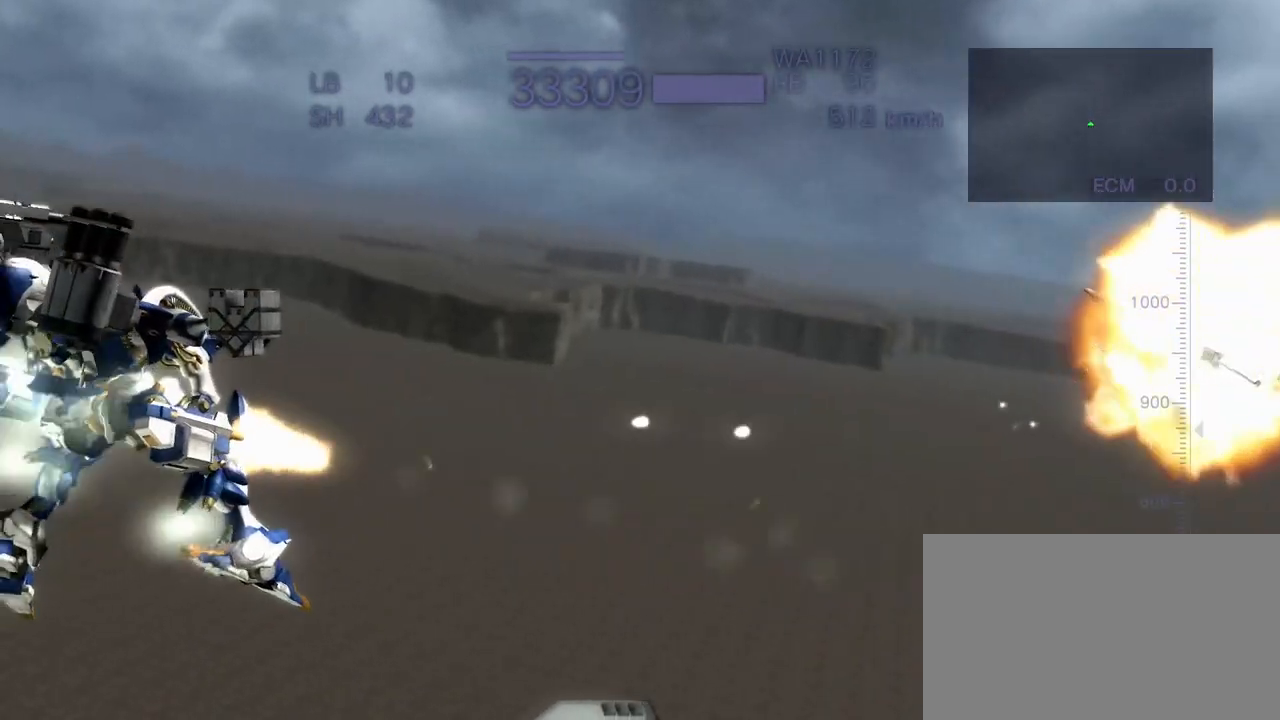
{"buttons": ["CROSS"], "left_stick": "up", "events": [[150, "left_stick", "up"], [167, "R2", "up"], [333, "R1", "down"], [500, "R1", "up"]]}
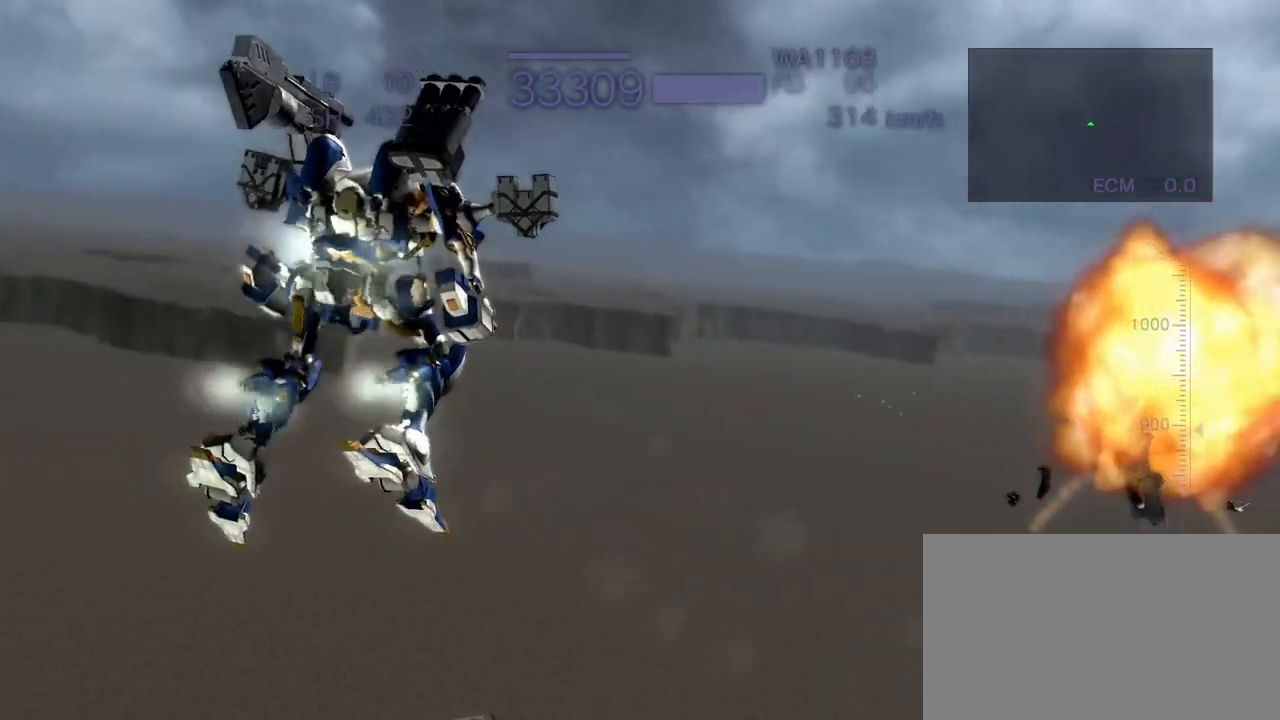
{"buttons": ["R1"], "left_stick": "up", "events": [[83, "R1", "down"], [333, "CROSS", "up"]]}
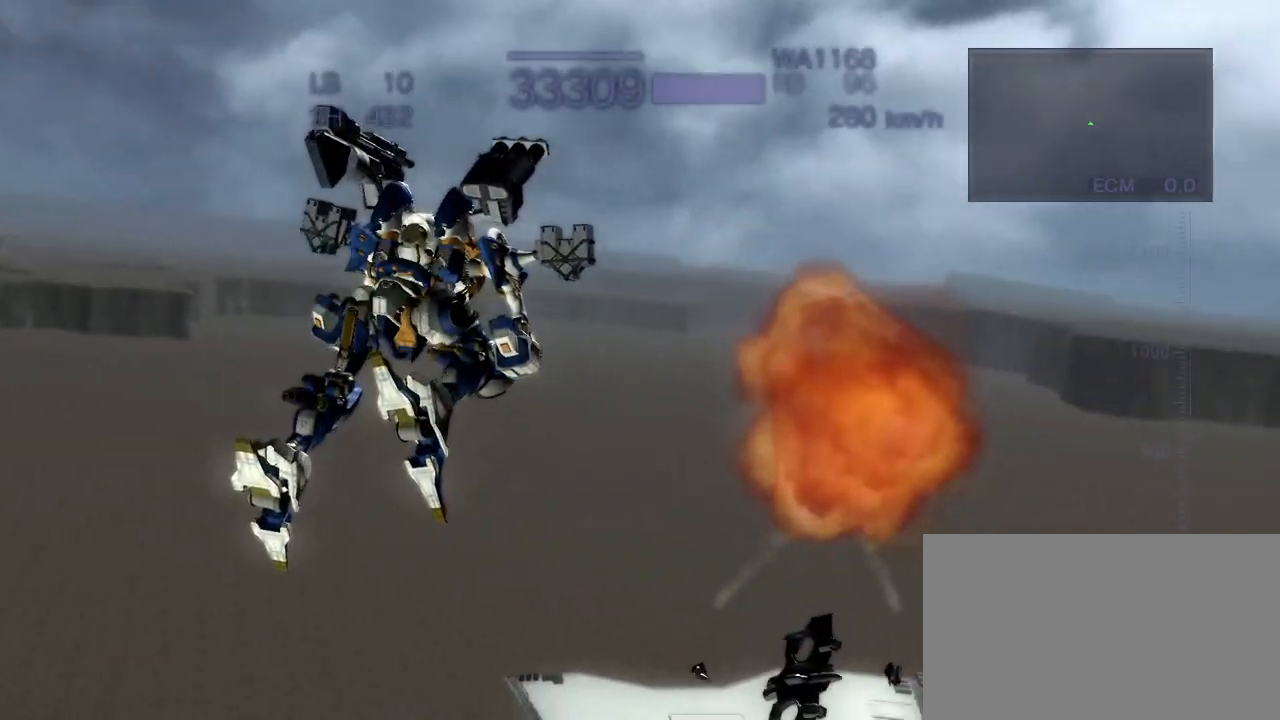
{"buttons": ["CROSS"], "left_stick": "up", "events": [[150, "SQUARE", "down"], [250, "SQUARE", "up"], [367, "CROSS", "down"], [367, "R1", "up"]]}
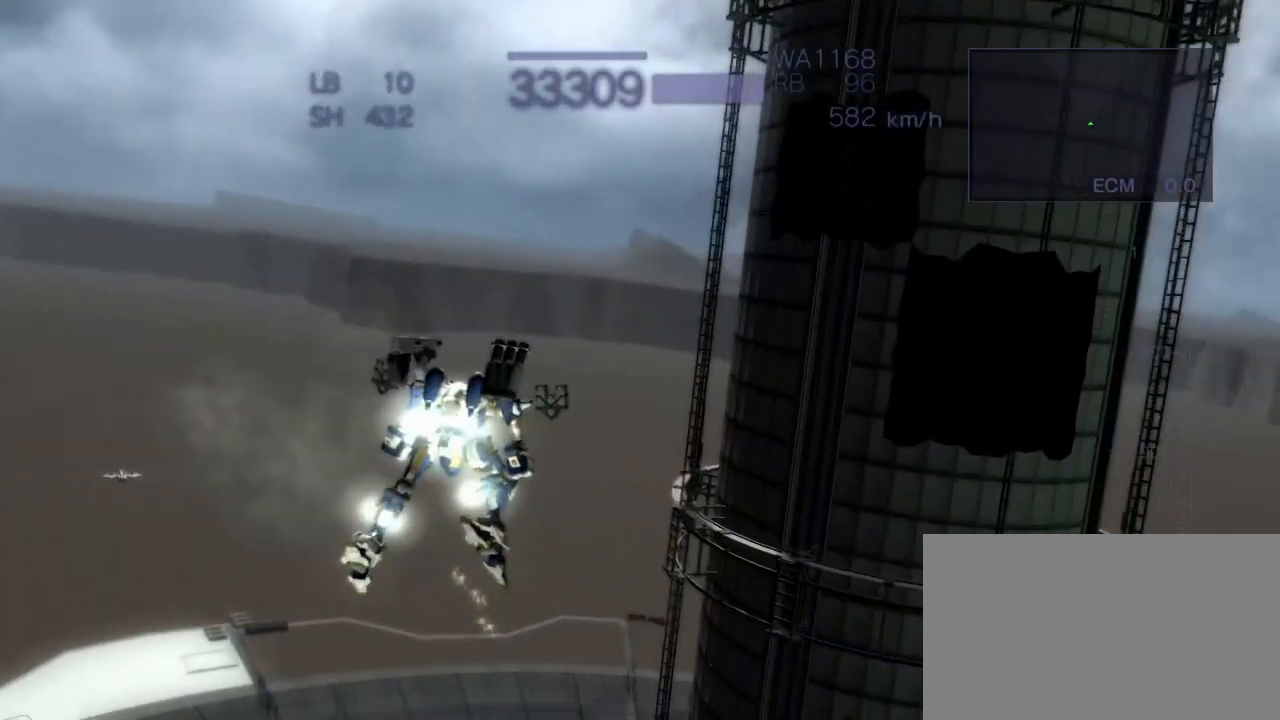
{"buttons": [], "left_stick": "center", "events": [[100, "left_stick", "center"], [200, "left_stick", "left"], [417, "CROSS", "up"], [500, "left_stick", "center"]]}
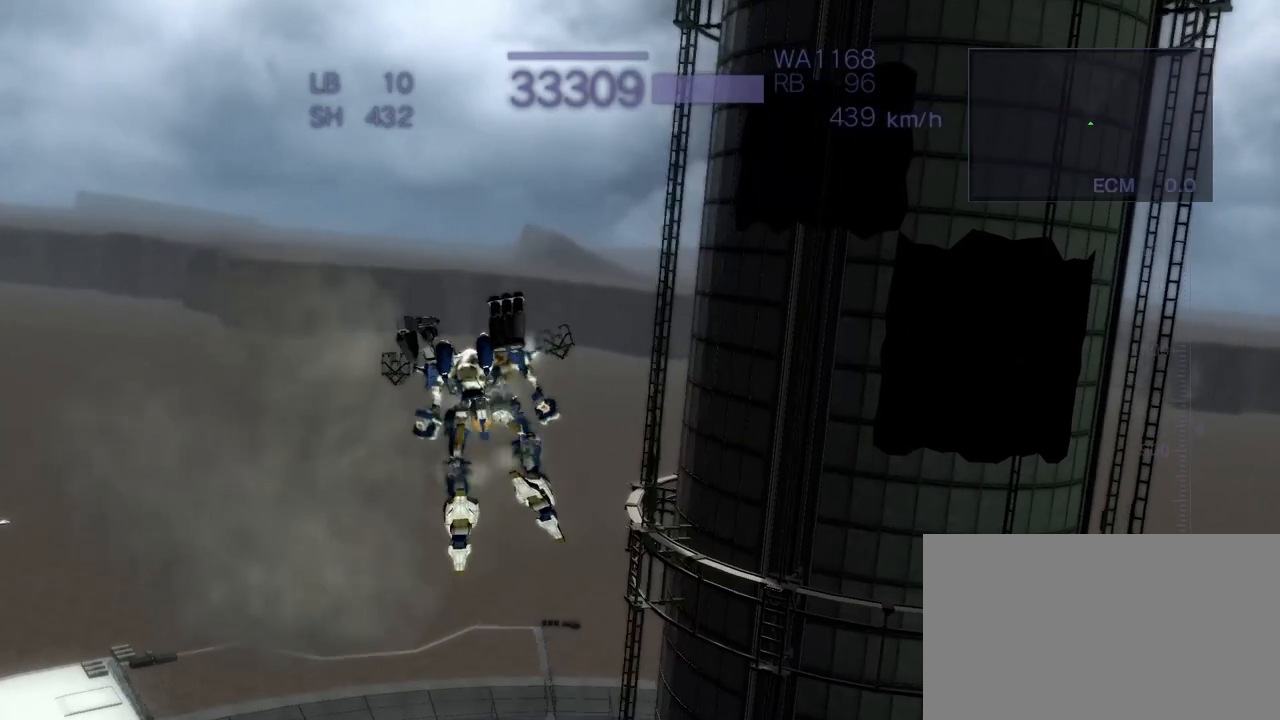
{"buttons": [], "left_stick": "up", "events": [[83, "left_stick", "up"]]}
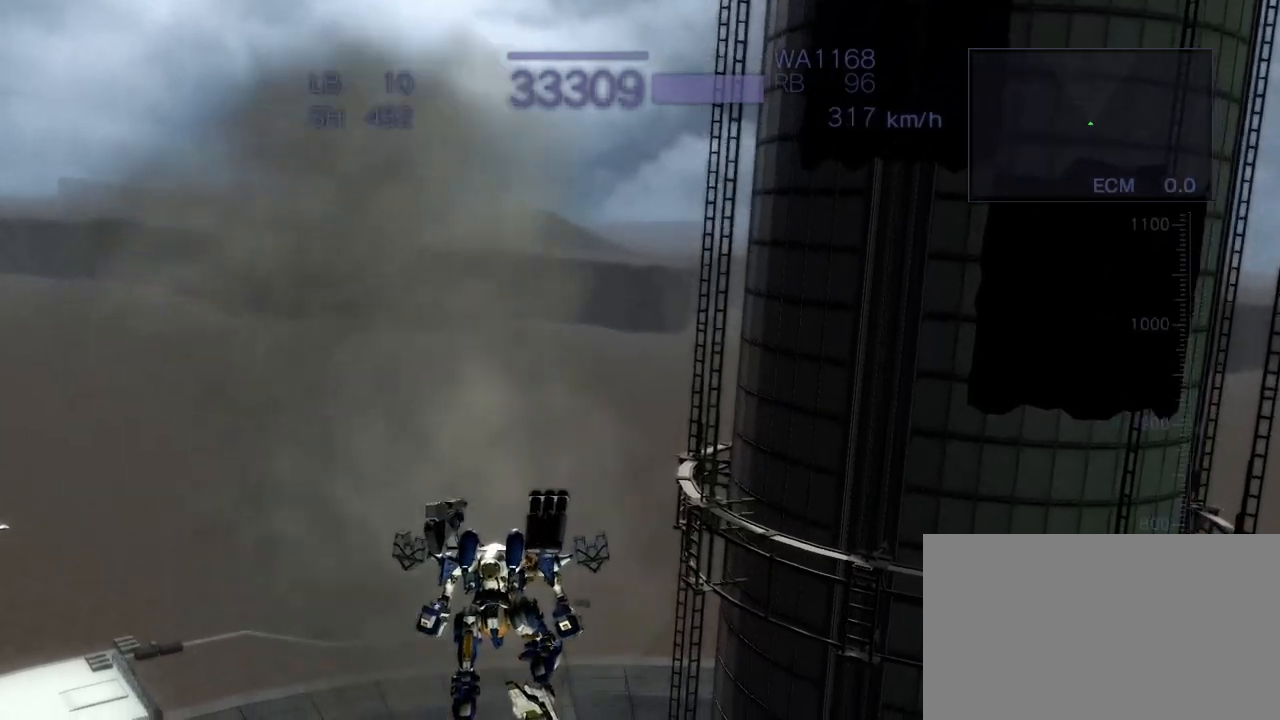
{"buttons": [], "left_stick": "up", "events": [[150, "SQUARE", "down"], [250, "SQUARE", "up"], [350, "left_stick", "left"], [367, "SQUARE", "down"], [450, "SQUARE", "up"], [500, "left_stick", "up"]]}
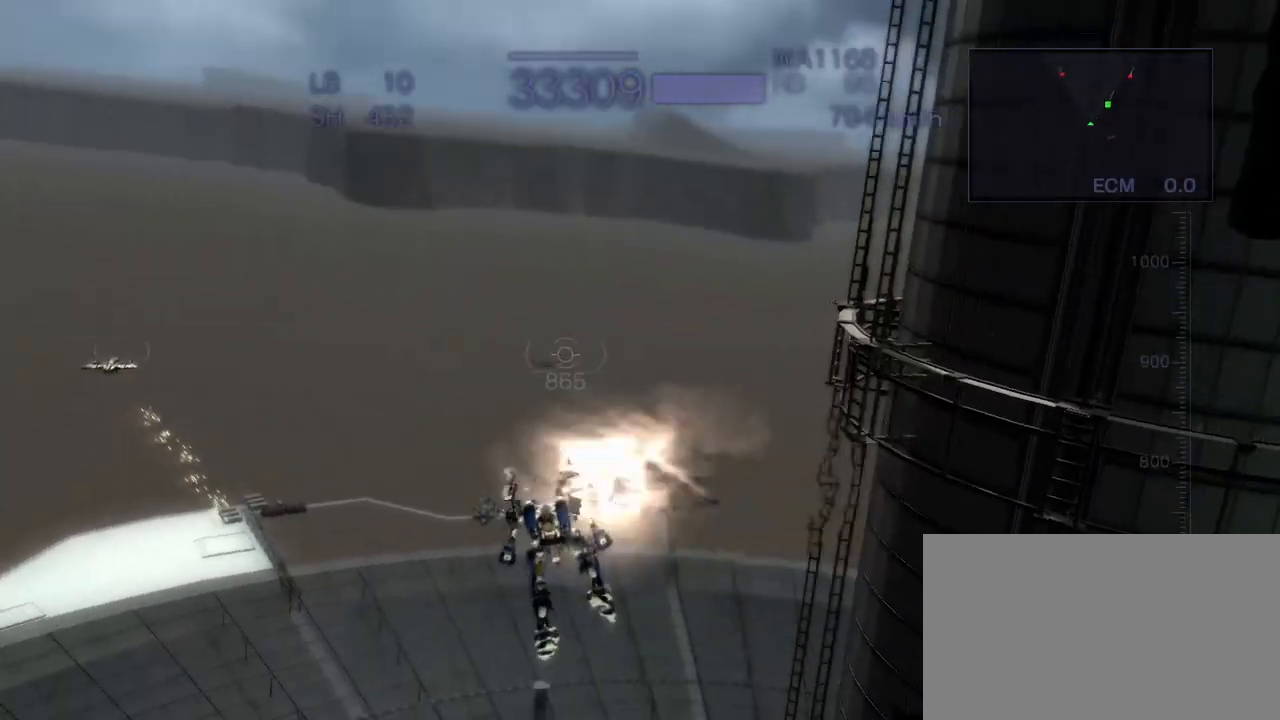
{"buttons": ["CROSS", "SQUARE"], "left_stick": "center", "events": [[17, "SQUARE", "down"], [217, "CROSS", "down"], [250, "left_stick", "center"], [300, "SQUARE", "up"], [450, "SQUARE", "down"]]}
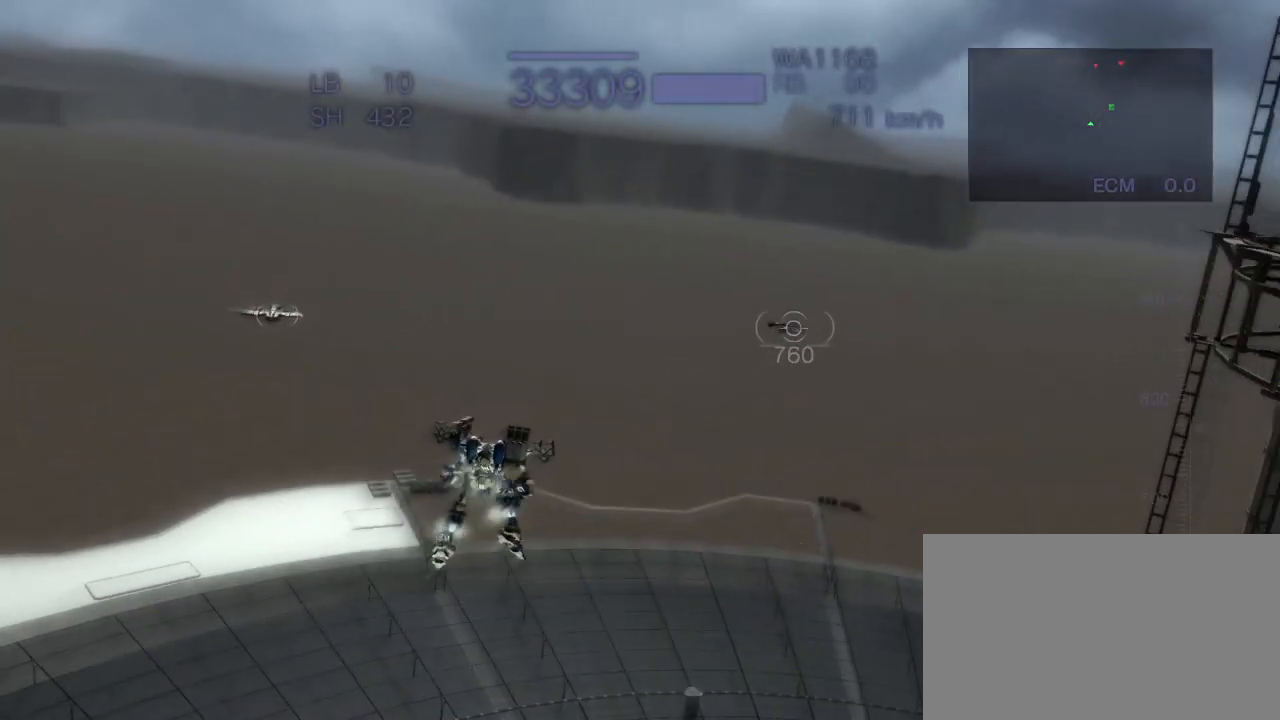
{"buttons": ["CROSS", "SQUARE"], "left_stick": "center", "events": []}
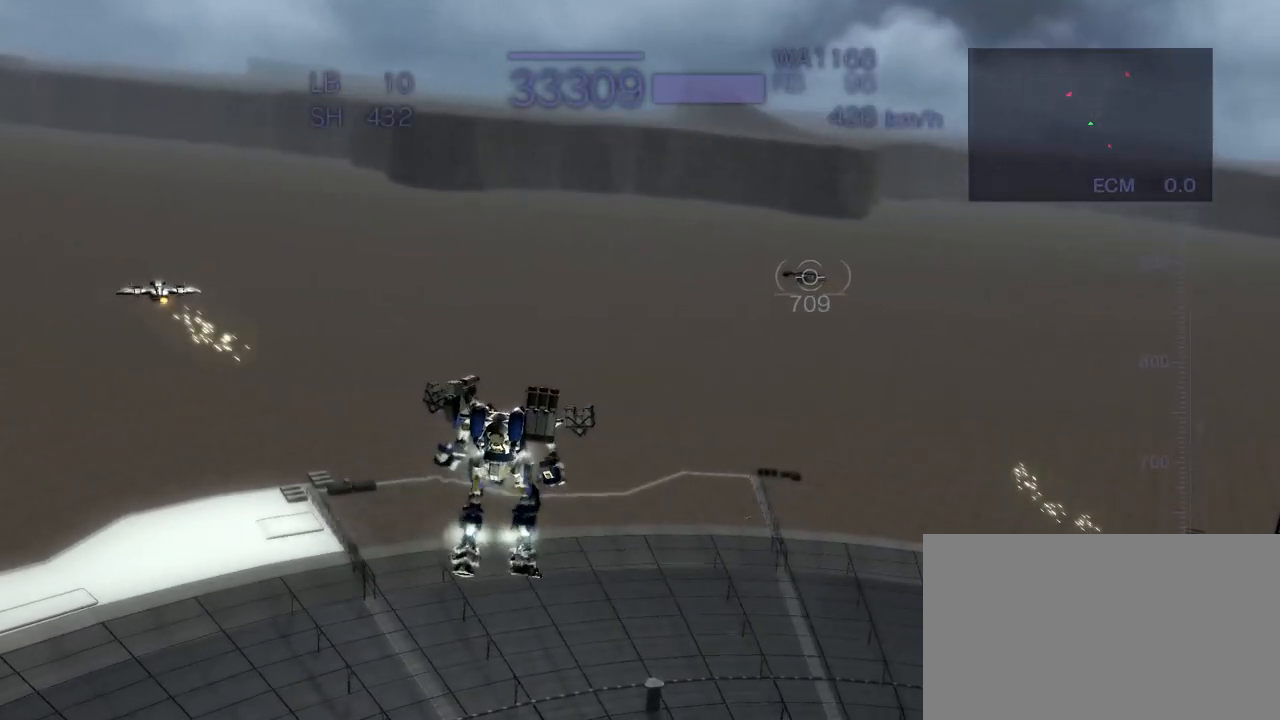
{"buttons": ["CROSS", "SQUARE", "R1"], "left_stick": "up", "events": [[133, "left_stick", "up"], [417, "R1", "down"]]}
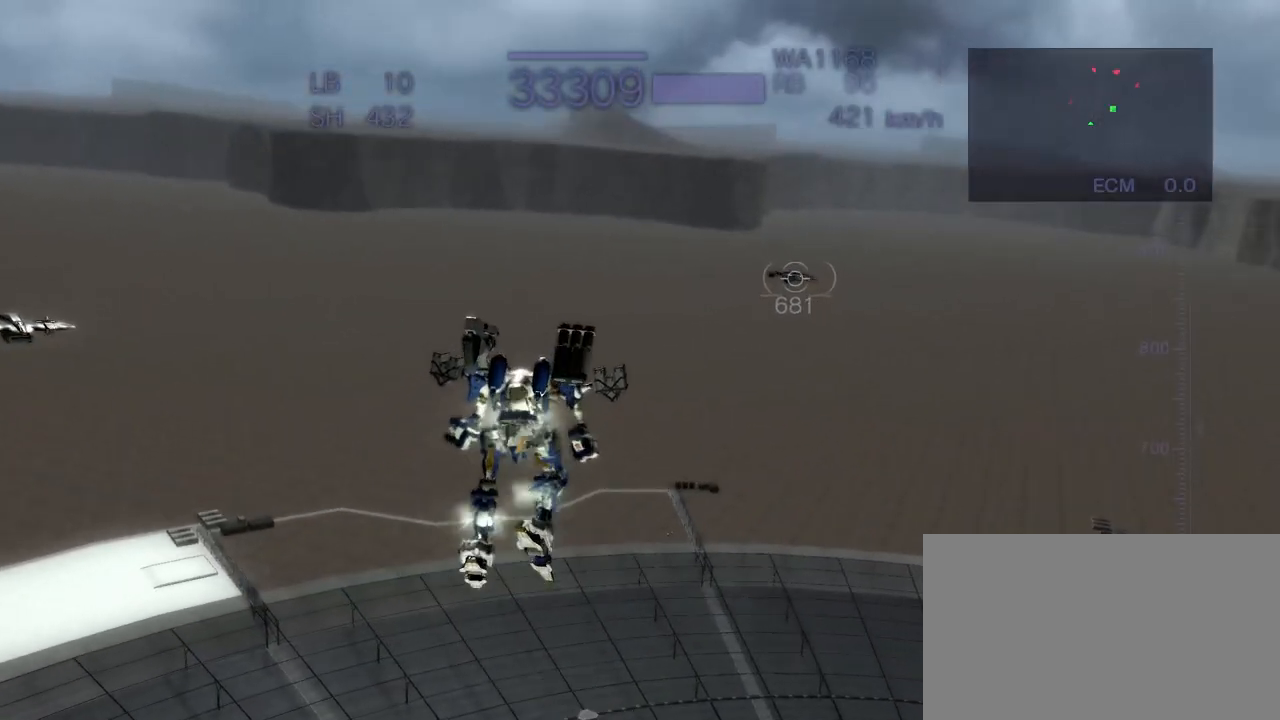
{"buttons": [], "left_stick": "up", "events": [[250, "R1", "up"], [367, "CROSS", "up"], [400, "SQUARE", "up"]]}
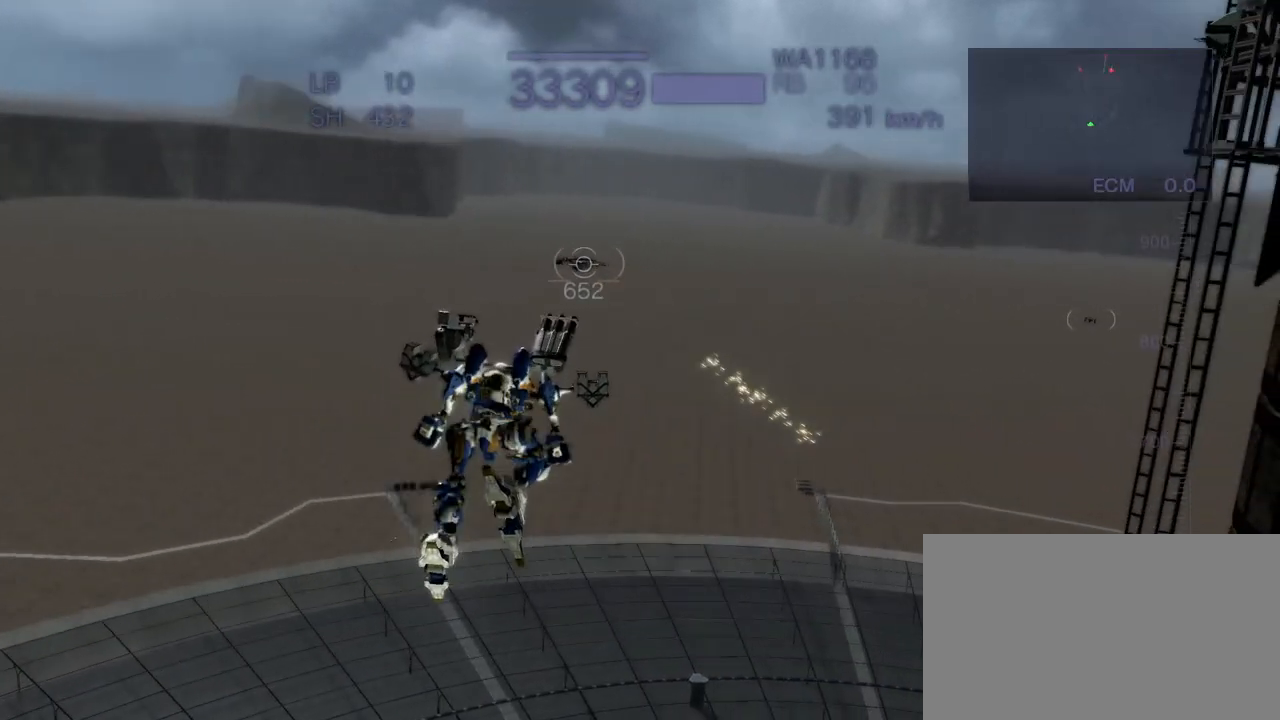
{"buttons": ["SQUARE"], "left_stick": "up", "events": [[117, "SQUARE", "down"]]}